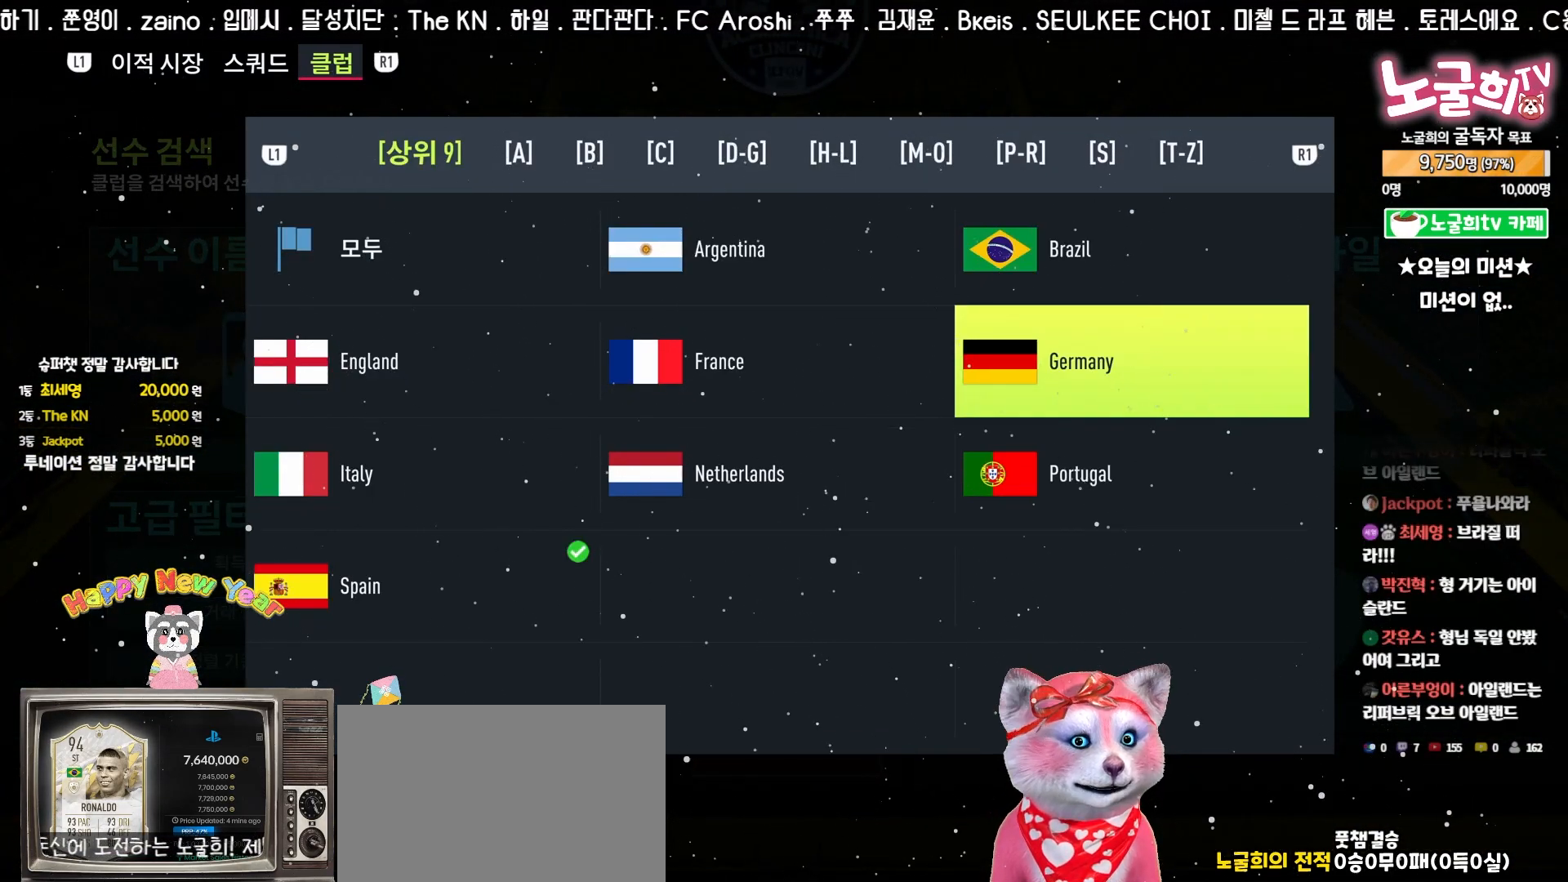
Gameplay with a controller (PlayStation layout); each line is a JSON object with the inputs held at the frame after it. "events" lists button and stick changes between this image and that frame as [ms after this image, input, new state], when the widget could be followed in between. Not read: right_stick.
{"buttons": [], "left_stick": "center", "events": [[50, "DPAD_DOWN", "up"], [167, "DPAD_LEFT", "down"], [267, "DPAD_LEFT", "up"]]}
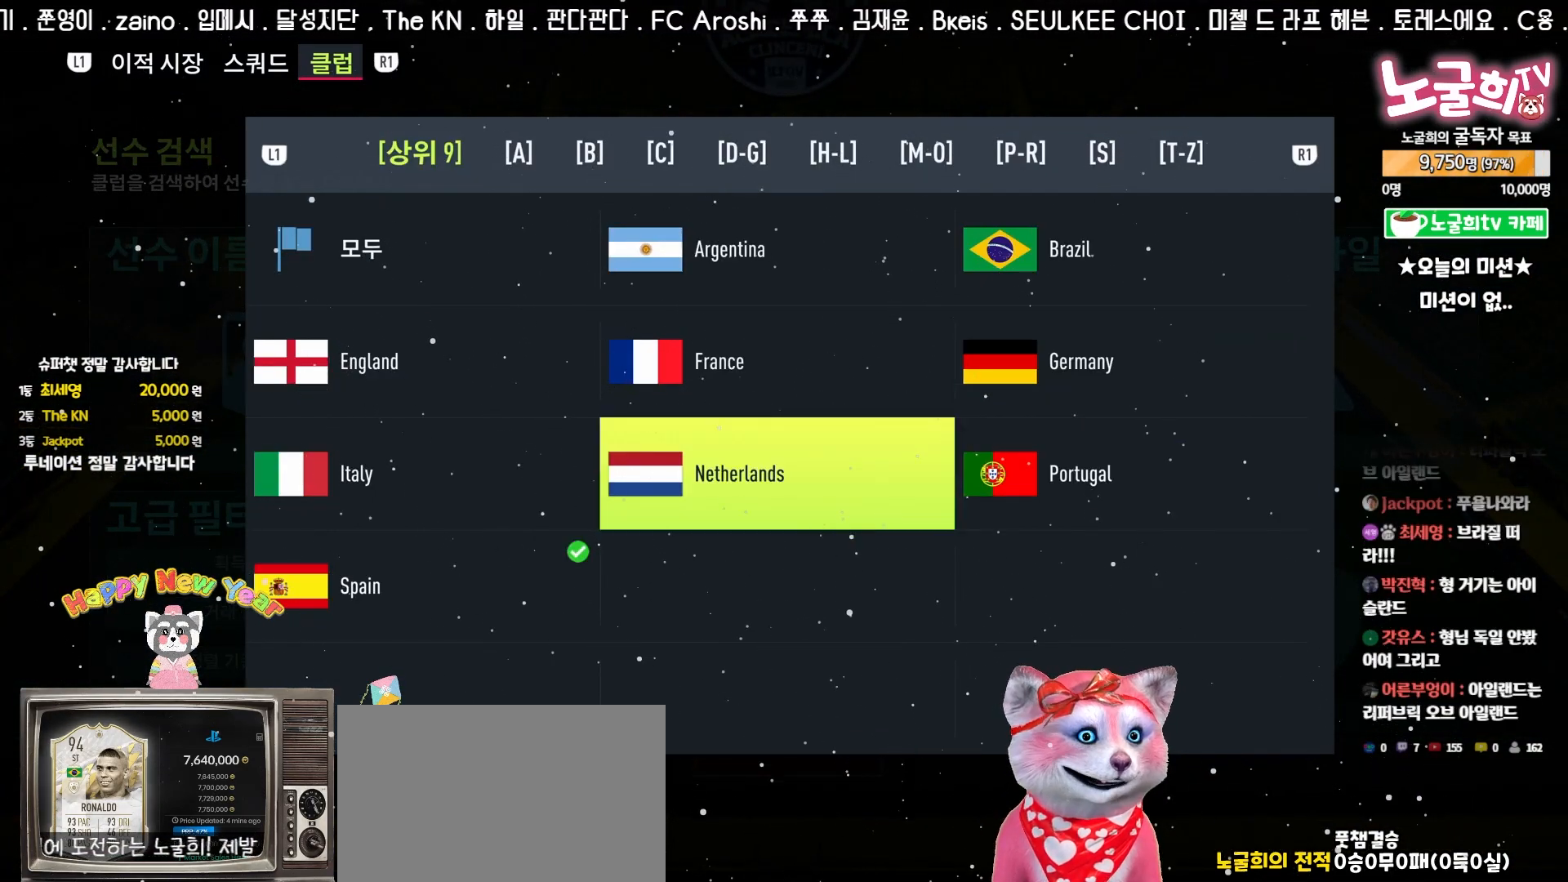
{"buttons": [], "left_stick": "center", "events": [[183, "DPAD_LEFT", "down"], [317, "DPAD_LEFT", "up"]]}
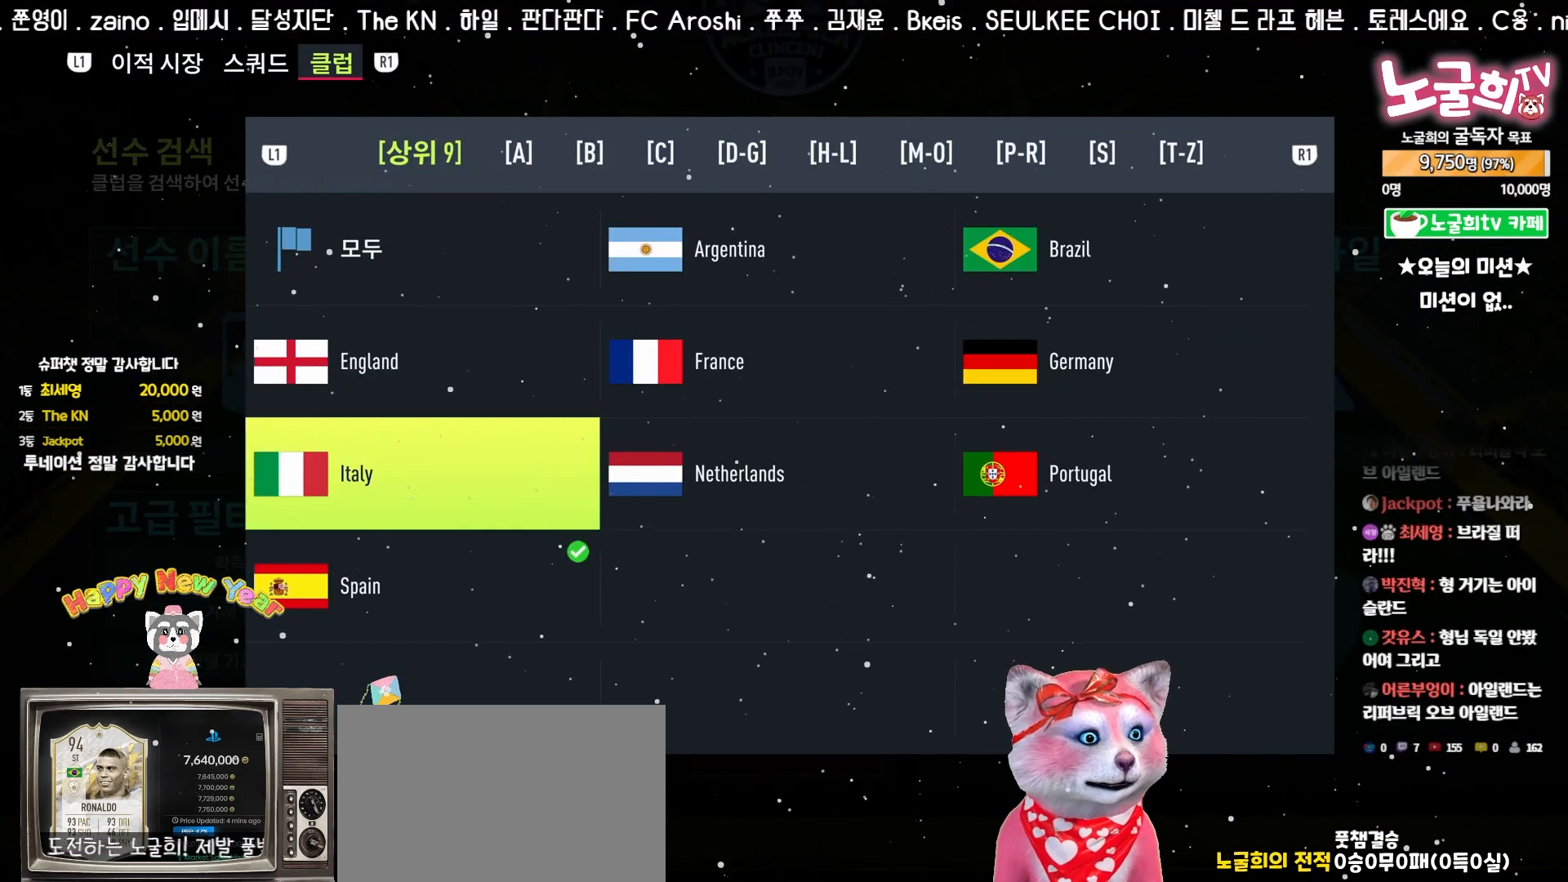
{"buttons": [], "left_stick": "center", "events": []}
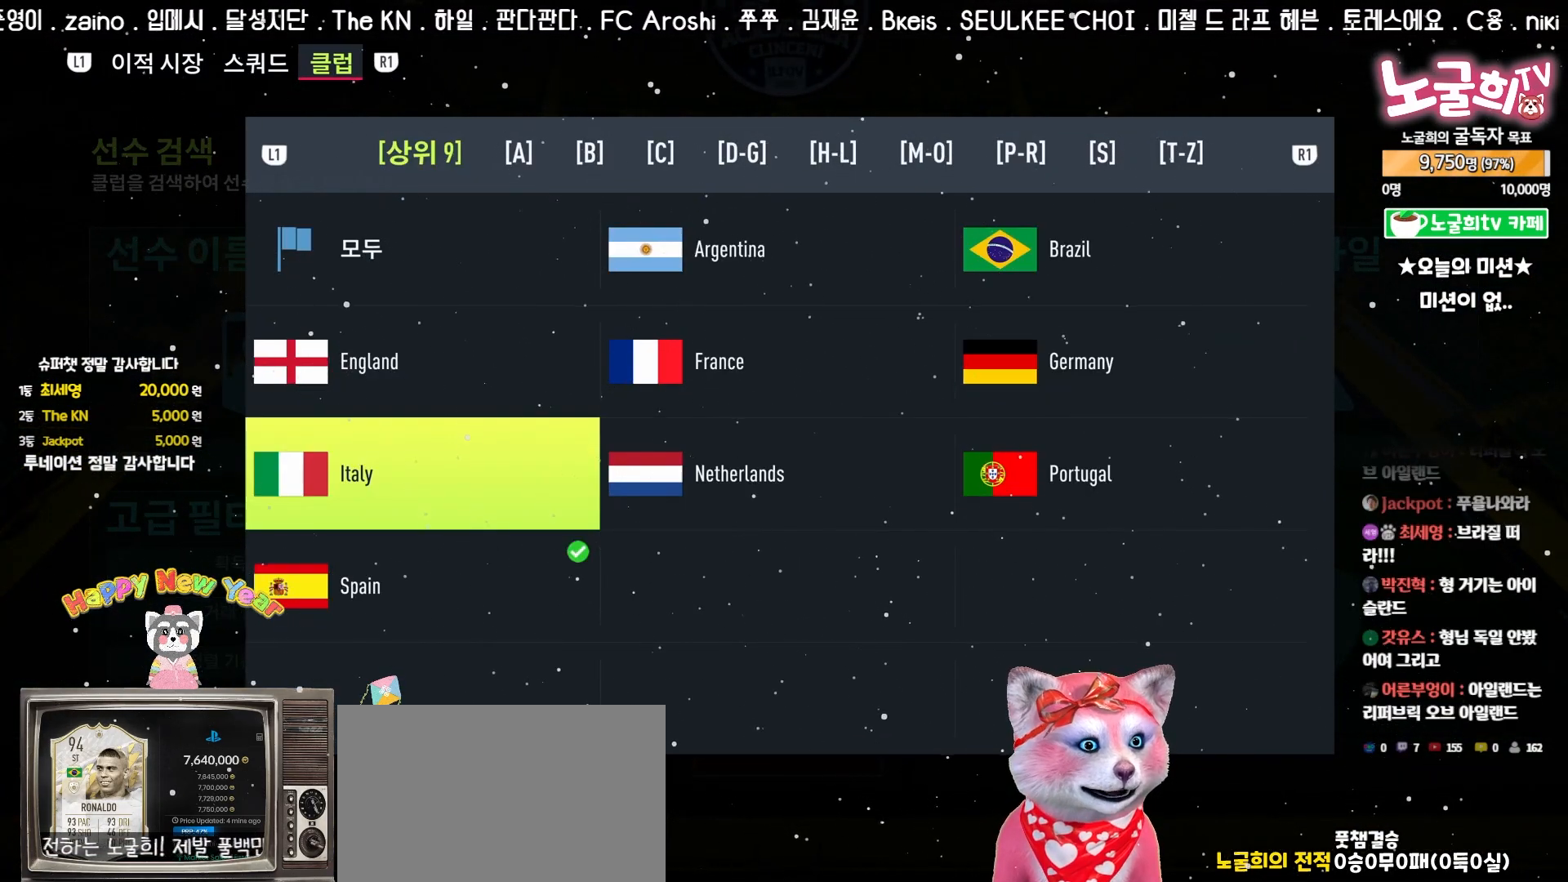
{"buttons": [], "left_stick": "center", "events": []}
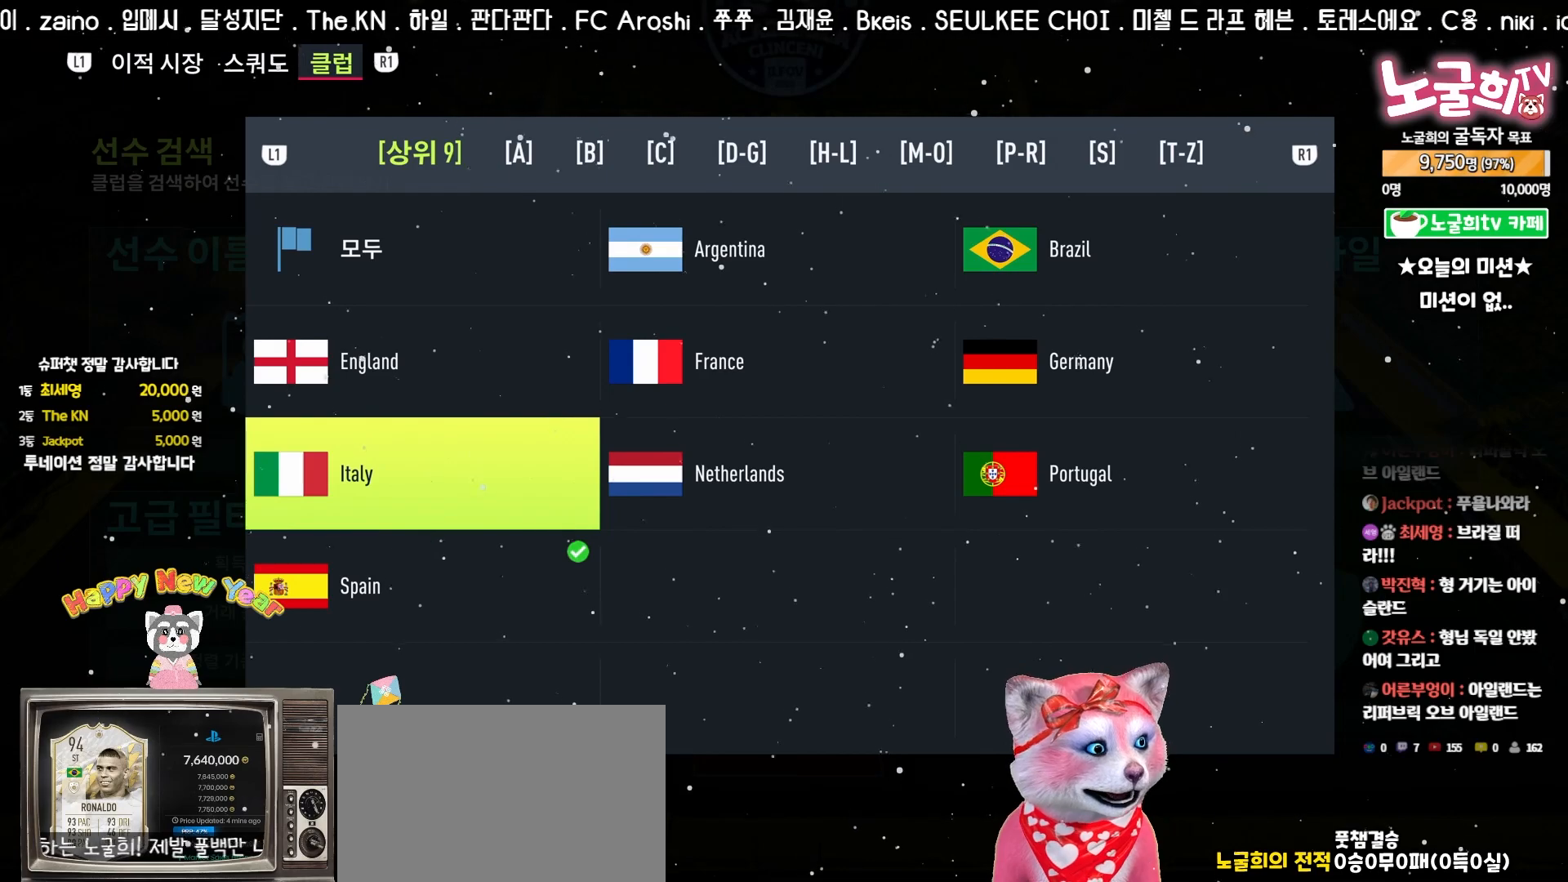
{"buttons": [], "left_stick": "center", "events": []}
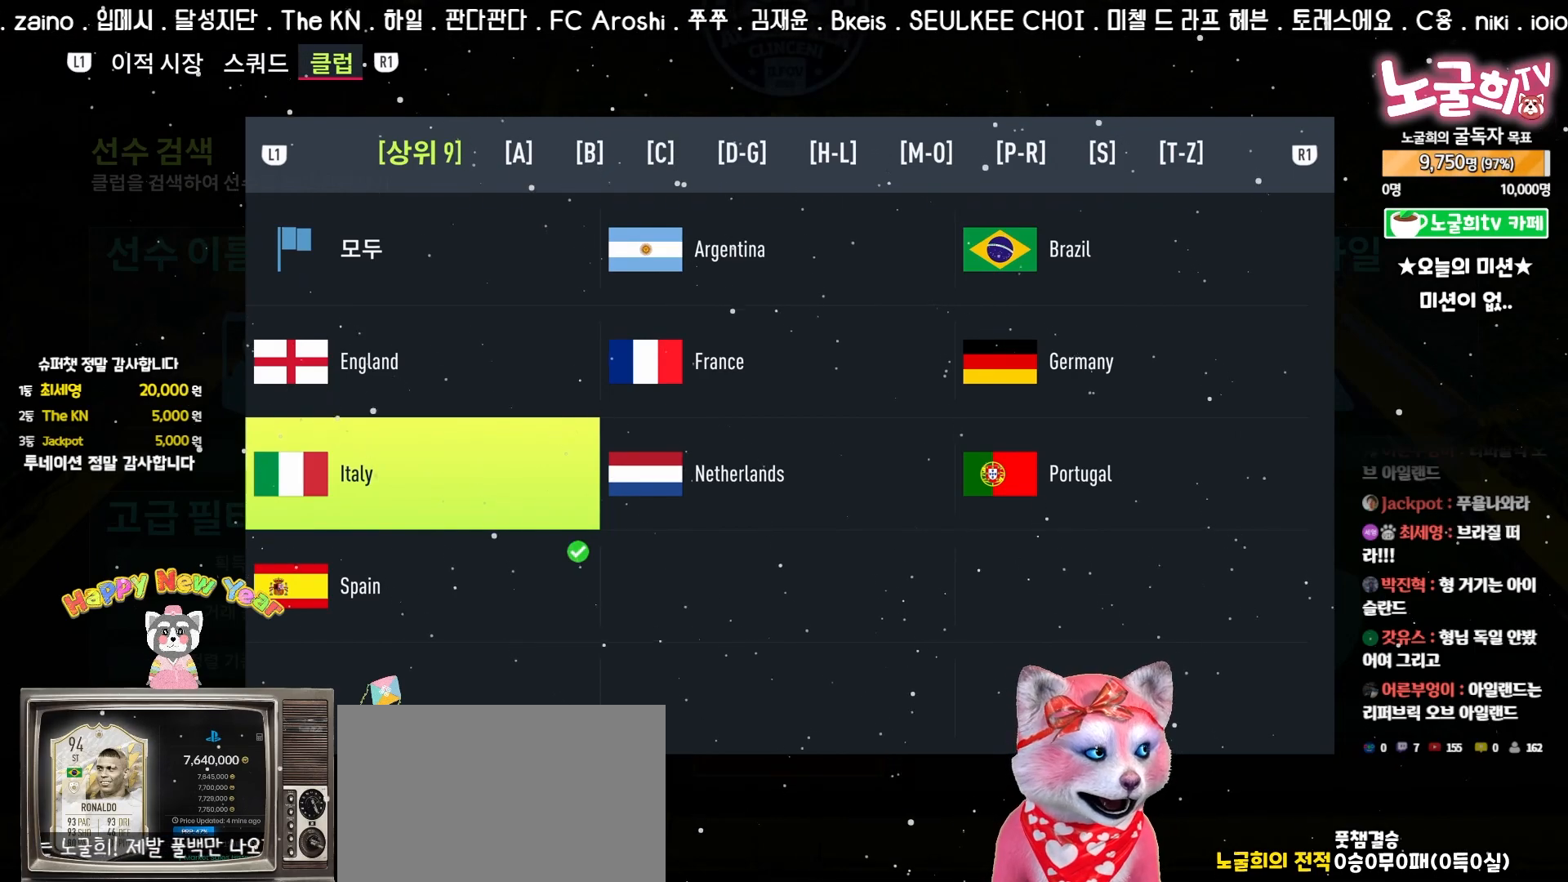
{"buttons": [], "left_stick": "center", "events": []}
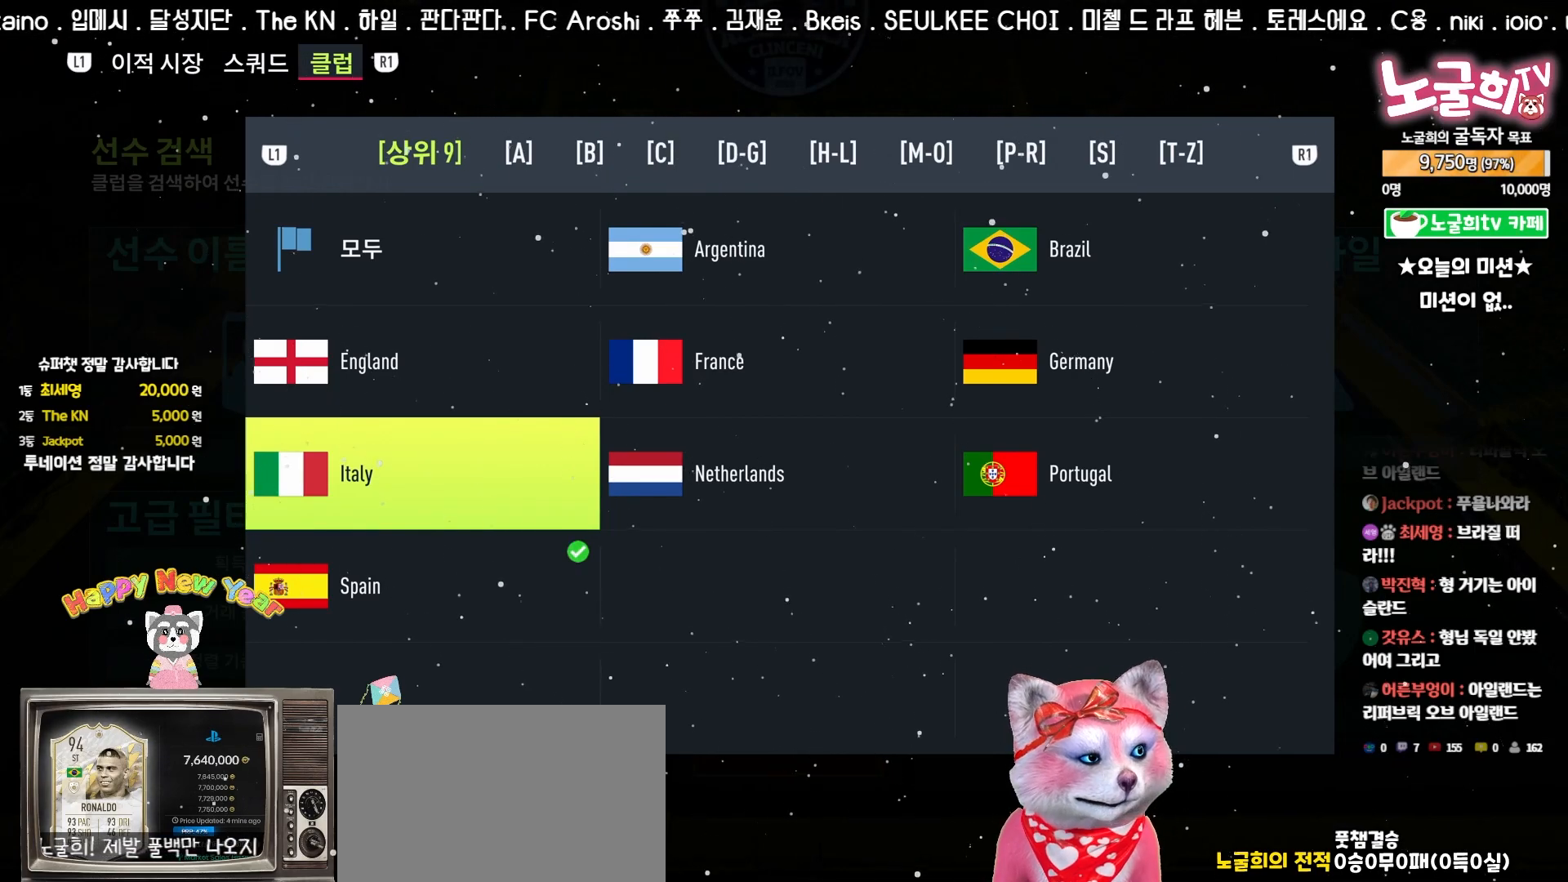
{"buttons": [], "left_stick": "center", "events": [[267, "CROSS", "down"], [367, "CROSS", "up"]]}
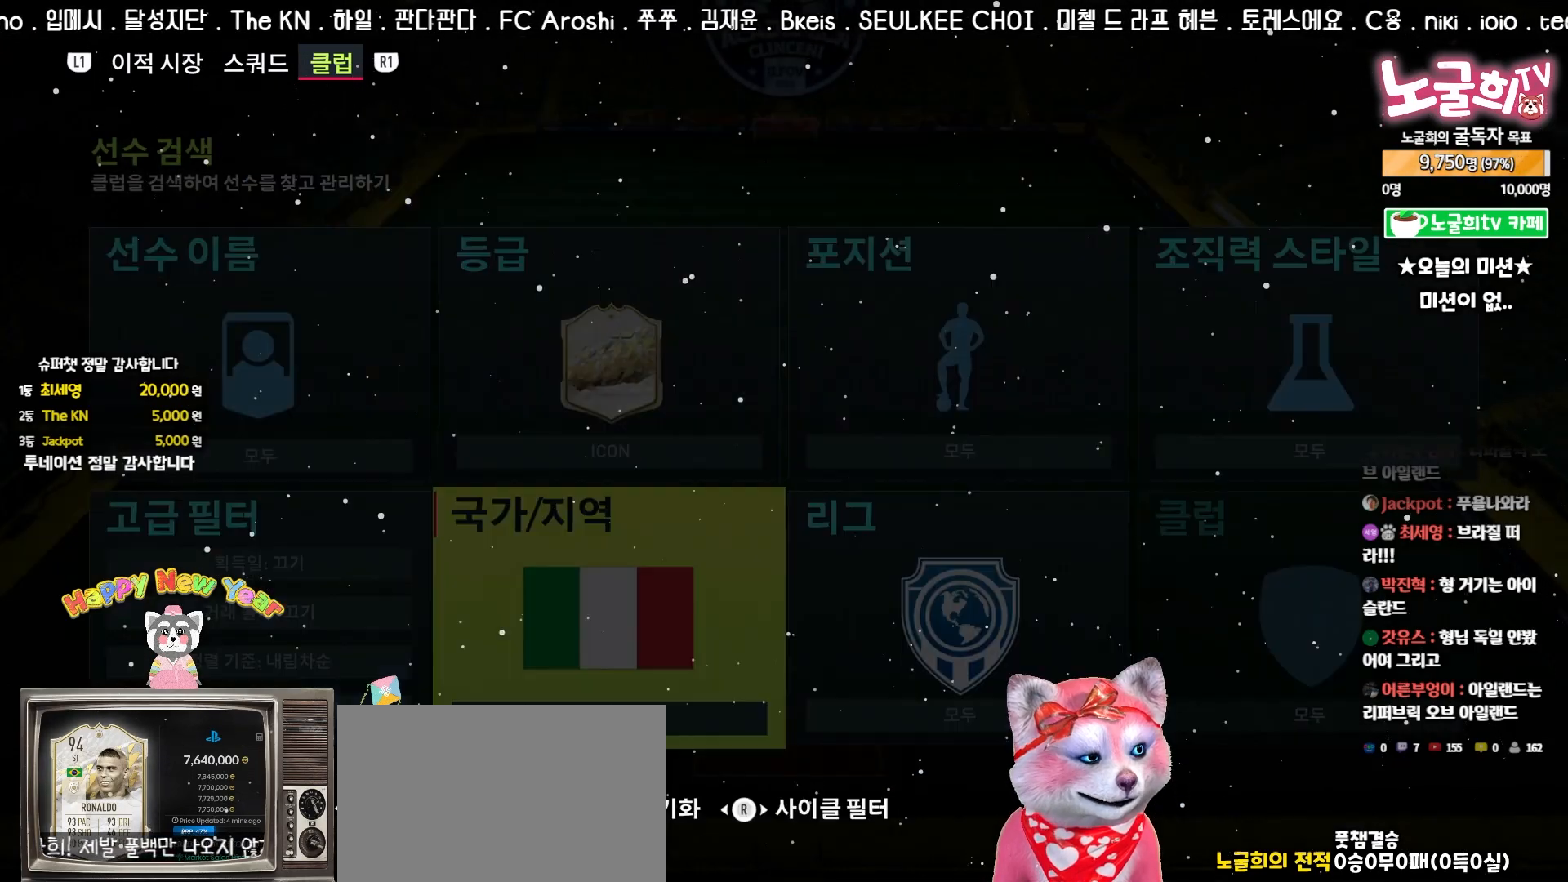
{"buttons": [], "left_stick": "center", "events": []}
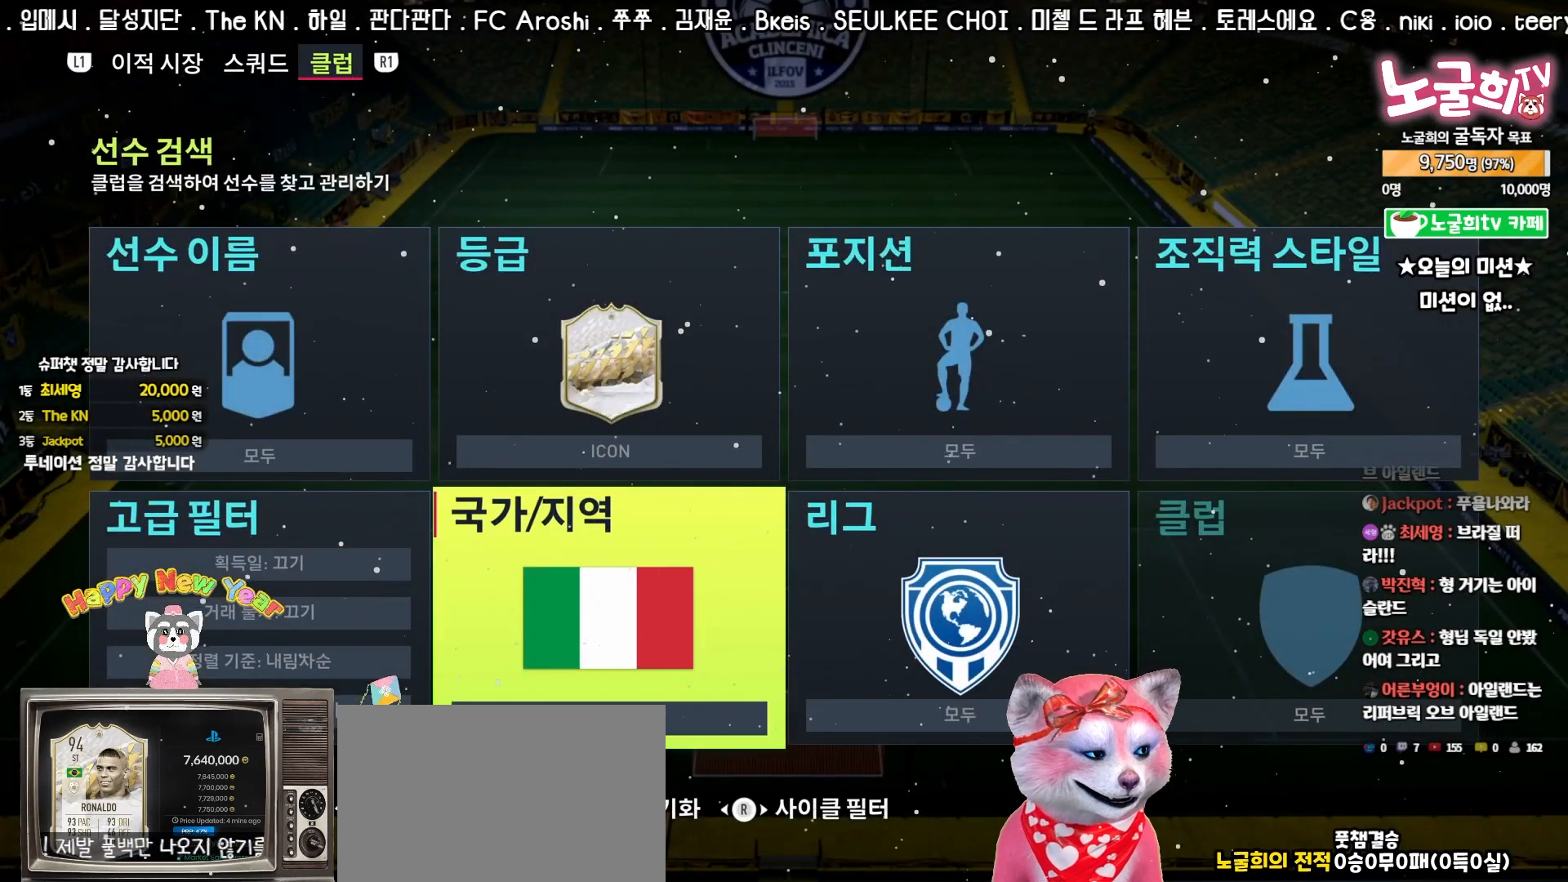
{"buttons": [], "left_stick": "center", "events": []}
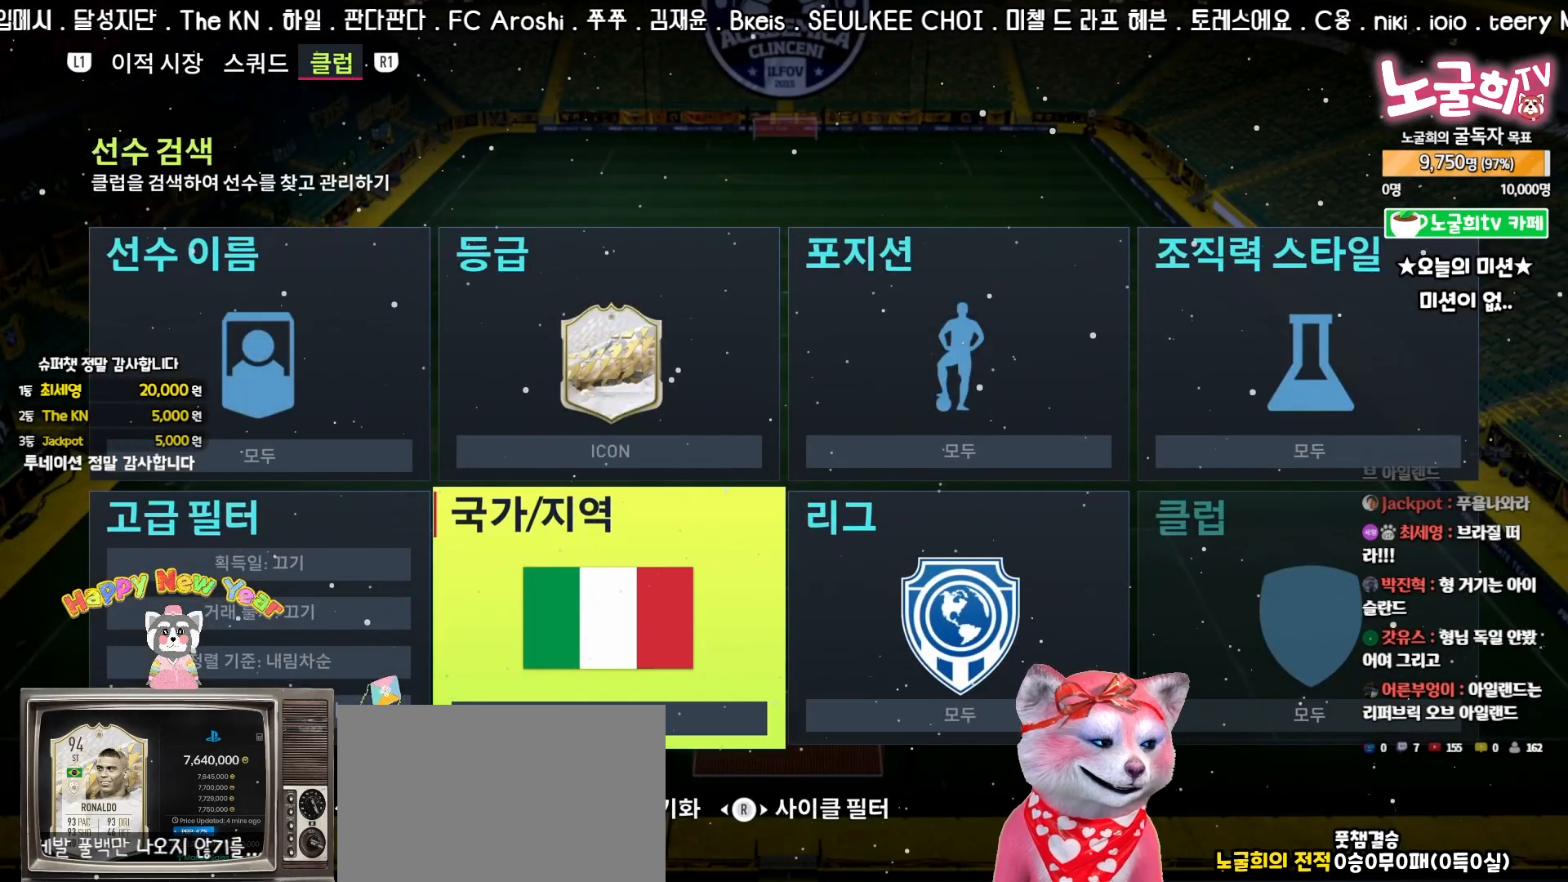
{"buttons": [], "left_stick": "center", "events": []}
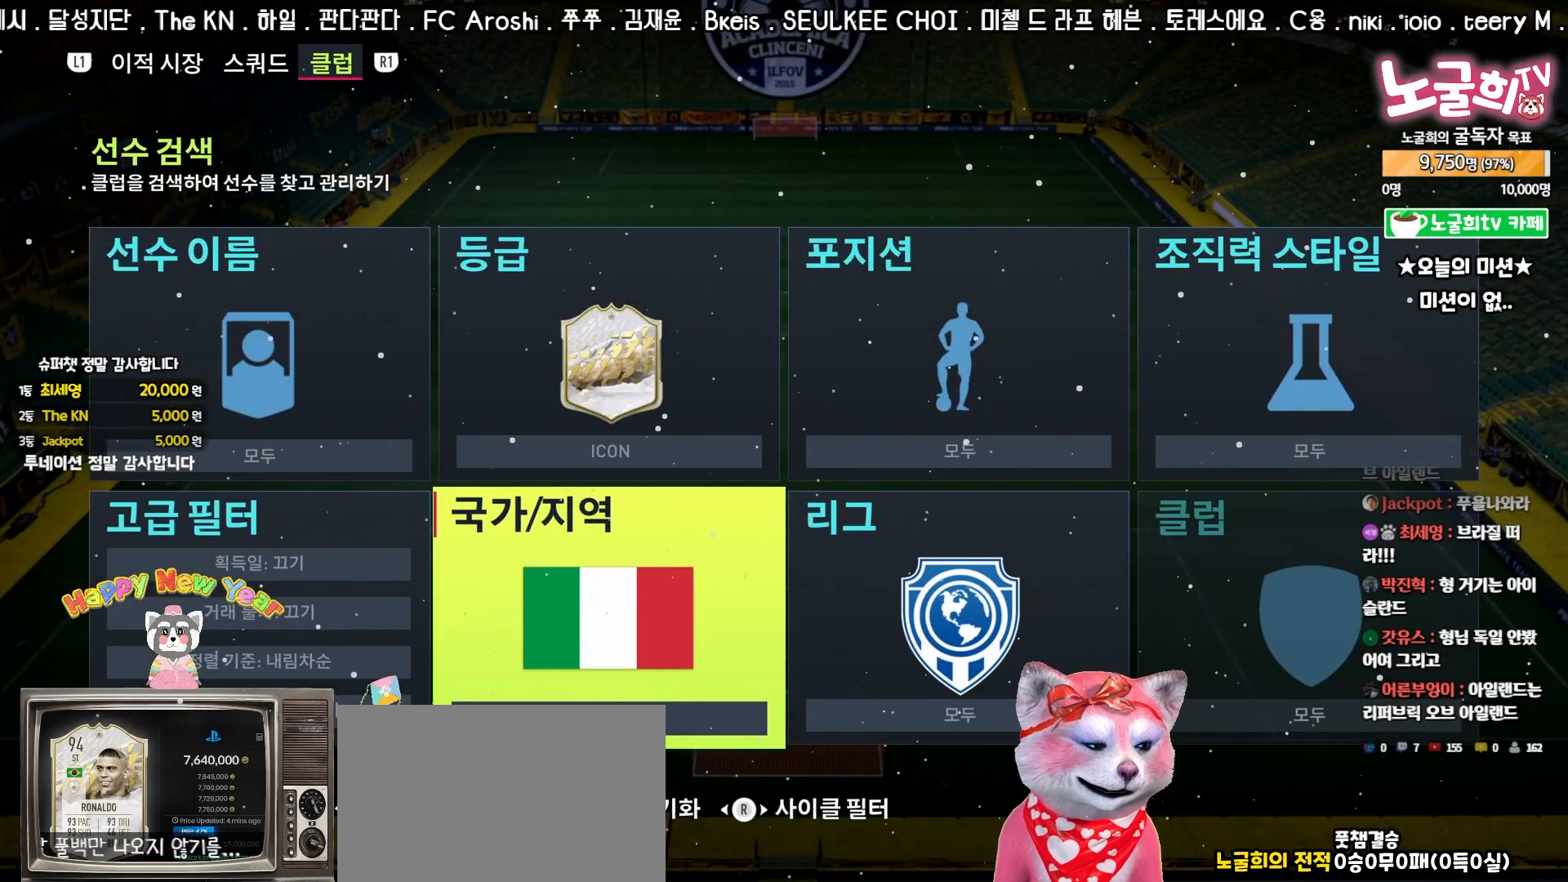
{"buttons": [], "left_stick": "center", "events": []}
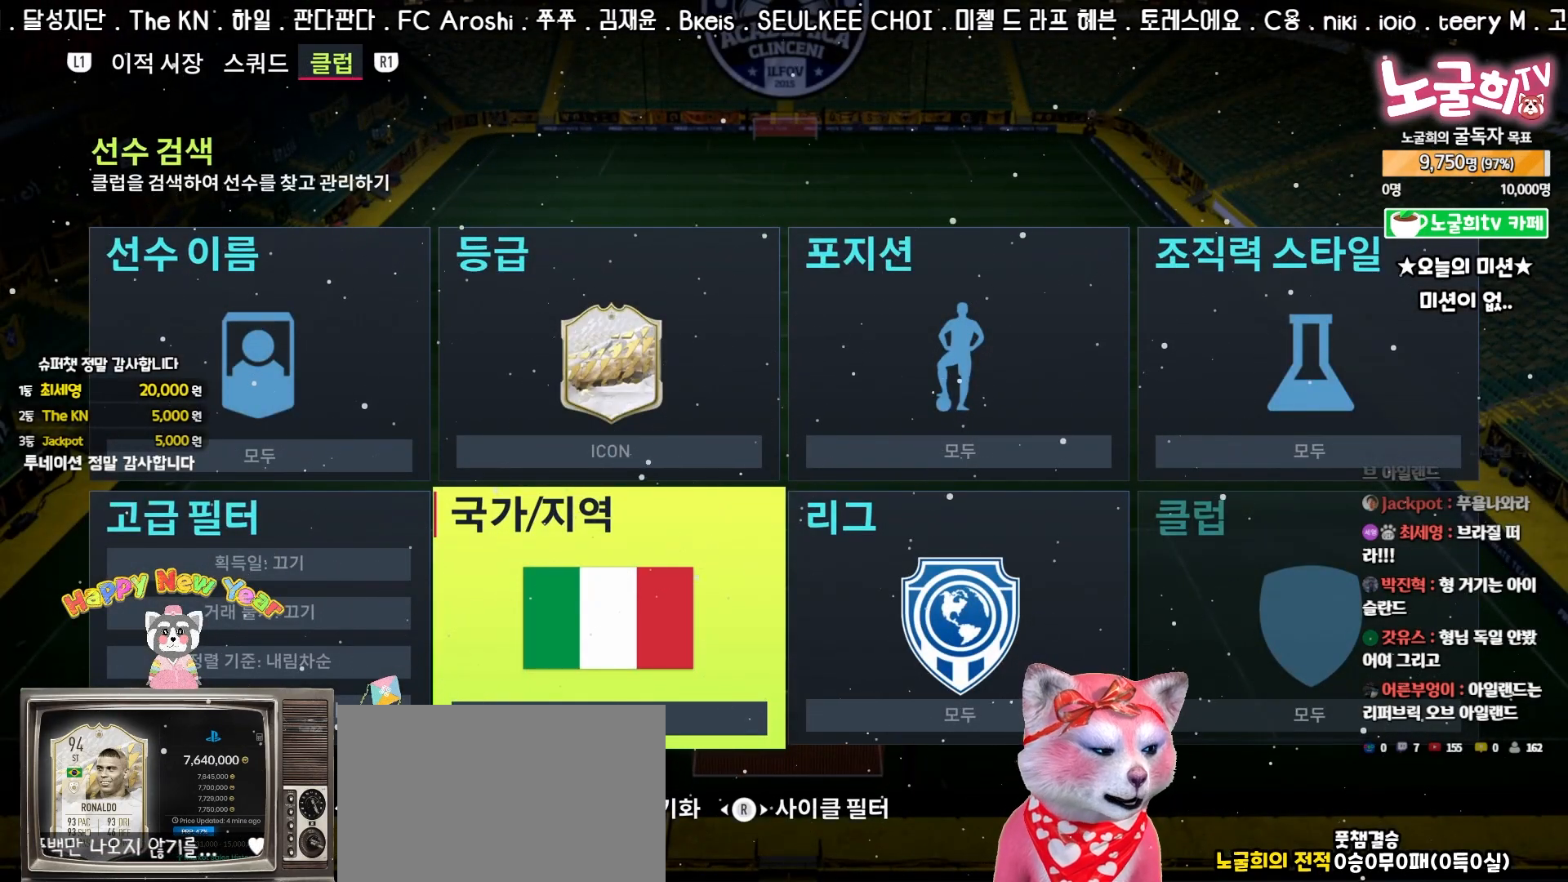
{"buttons": [], "left_stick": "center", "events": []}
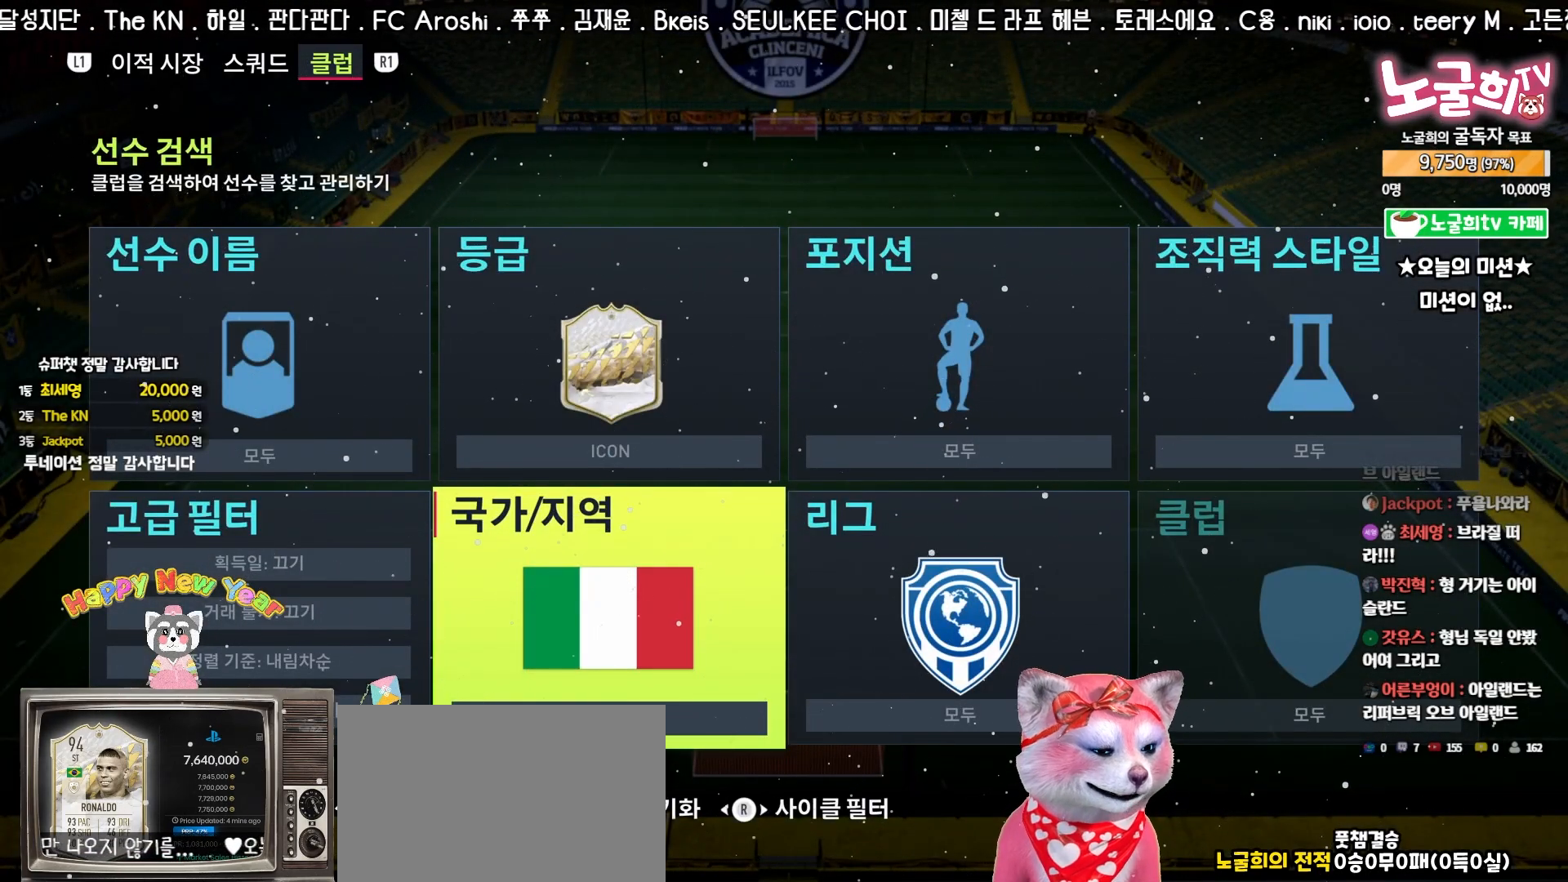
{"buttons": [], "left_stick": "center", "events": [[33, "CROSS", "down"], [133, "CROSS", "up"]]}
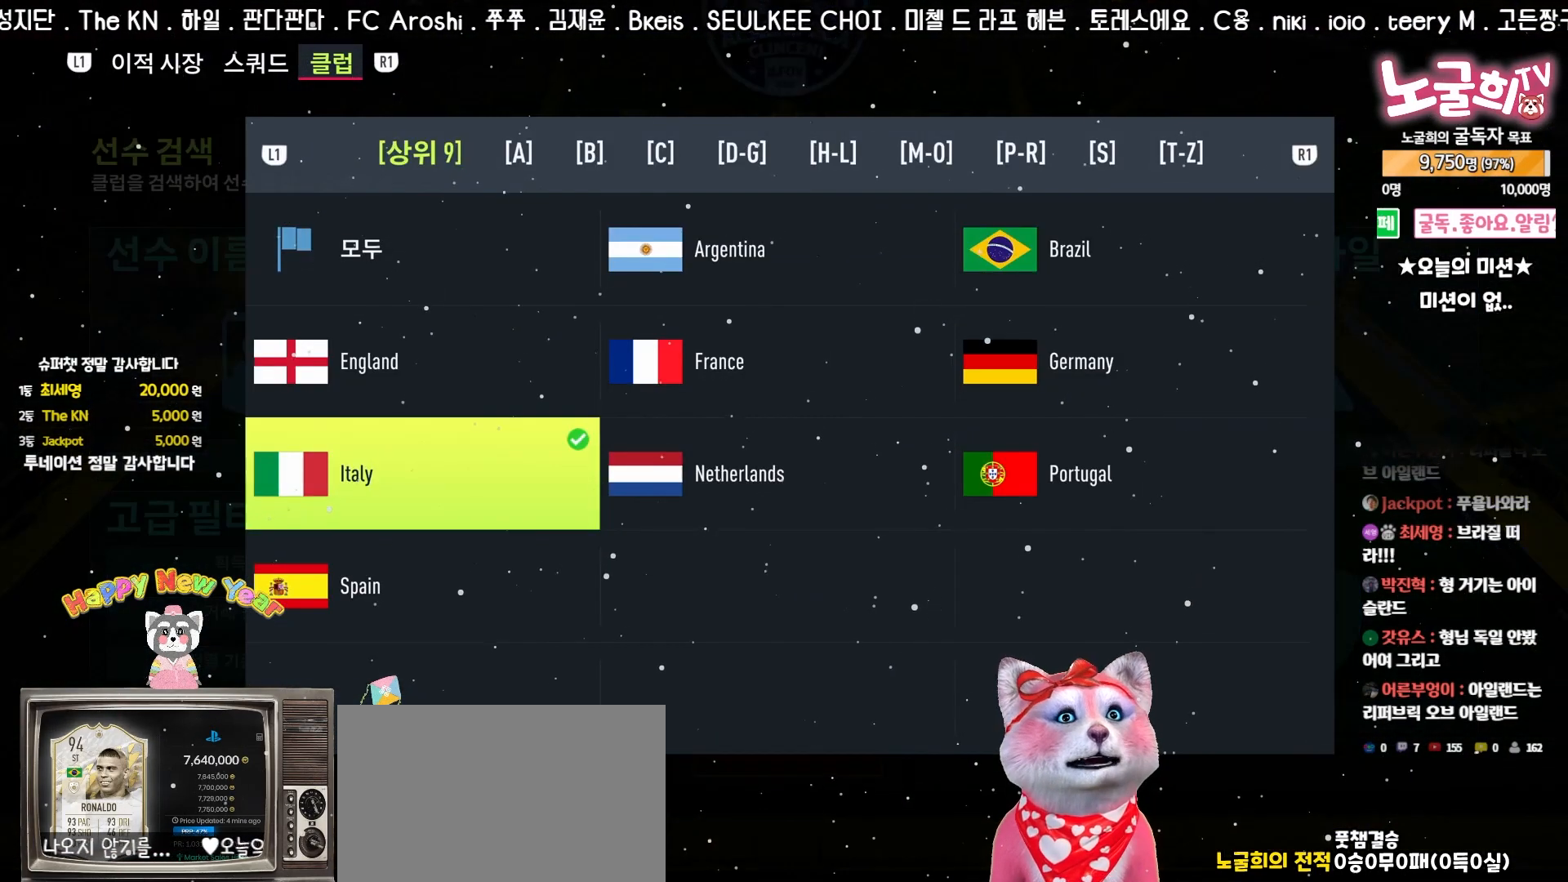
{"buttons": ["R1"], "left_stick": "center", "events": [[233, "R1", "down"], [350, "R1", "up"], [433, "R1", "down"]]}
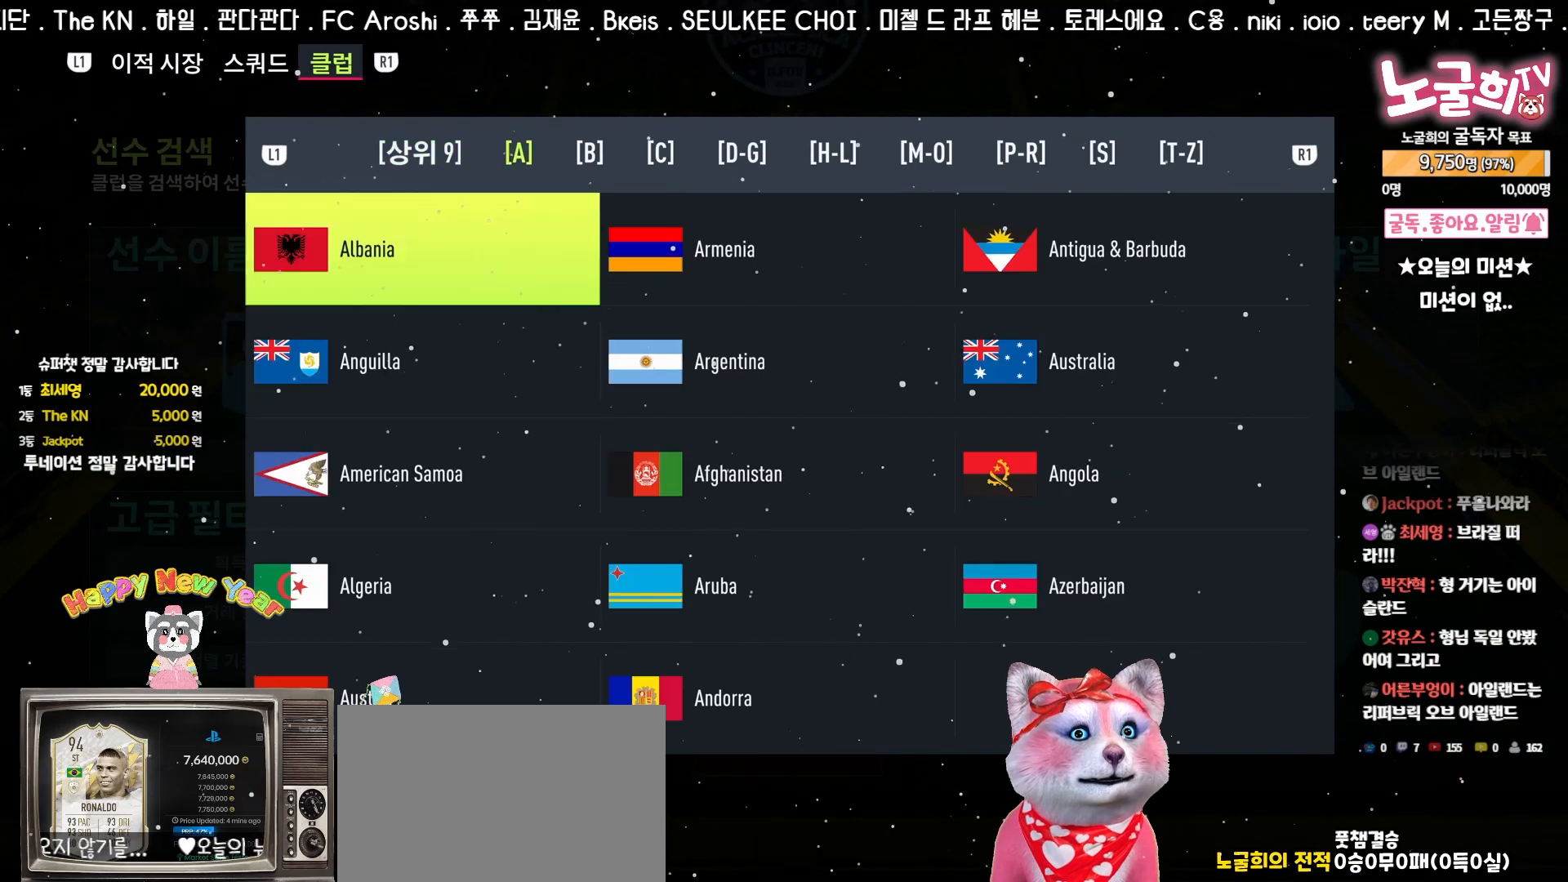
{"buttons": ["R1"], "left_stick": "center", "events": [[33, "R1", "up"], [83, "R1", "down"], [200, "R1", "up"], [267, "R1", "down"], [367, "R1", "up"], [433, "R1", "down"]]}
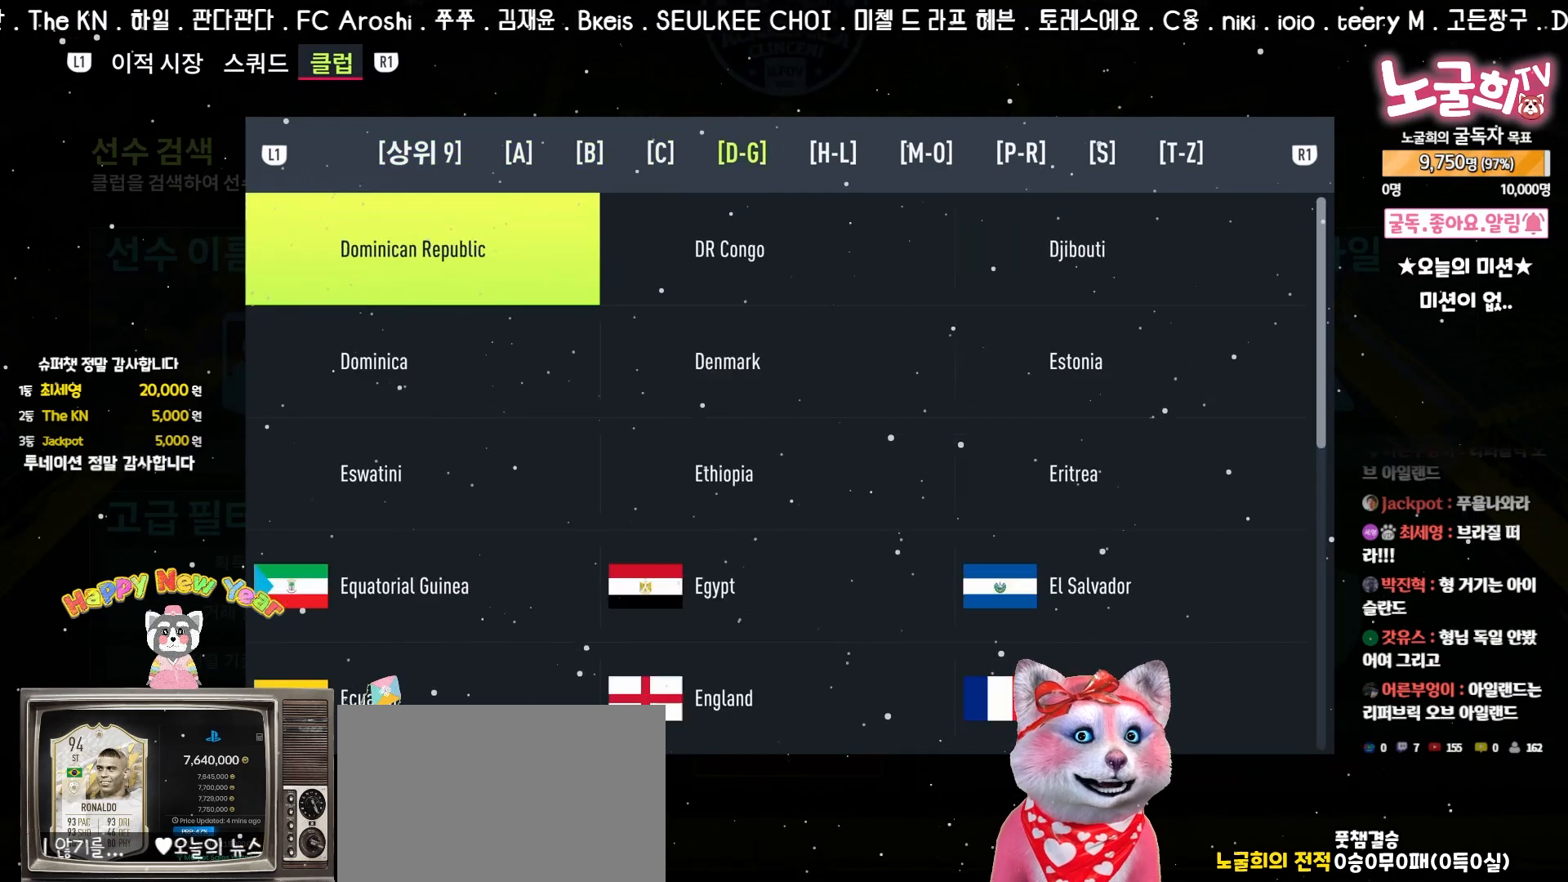
{"buttons": ["R1"], "left_stick": "center", "events": [[33, "R1", "up"], [100, "R1", "down"], [183, "R1", "up"], [250, "R1", "down"], [350, "R1", "up"], [433, "R1", "down"]]}
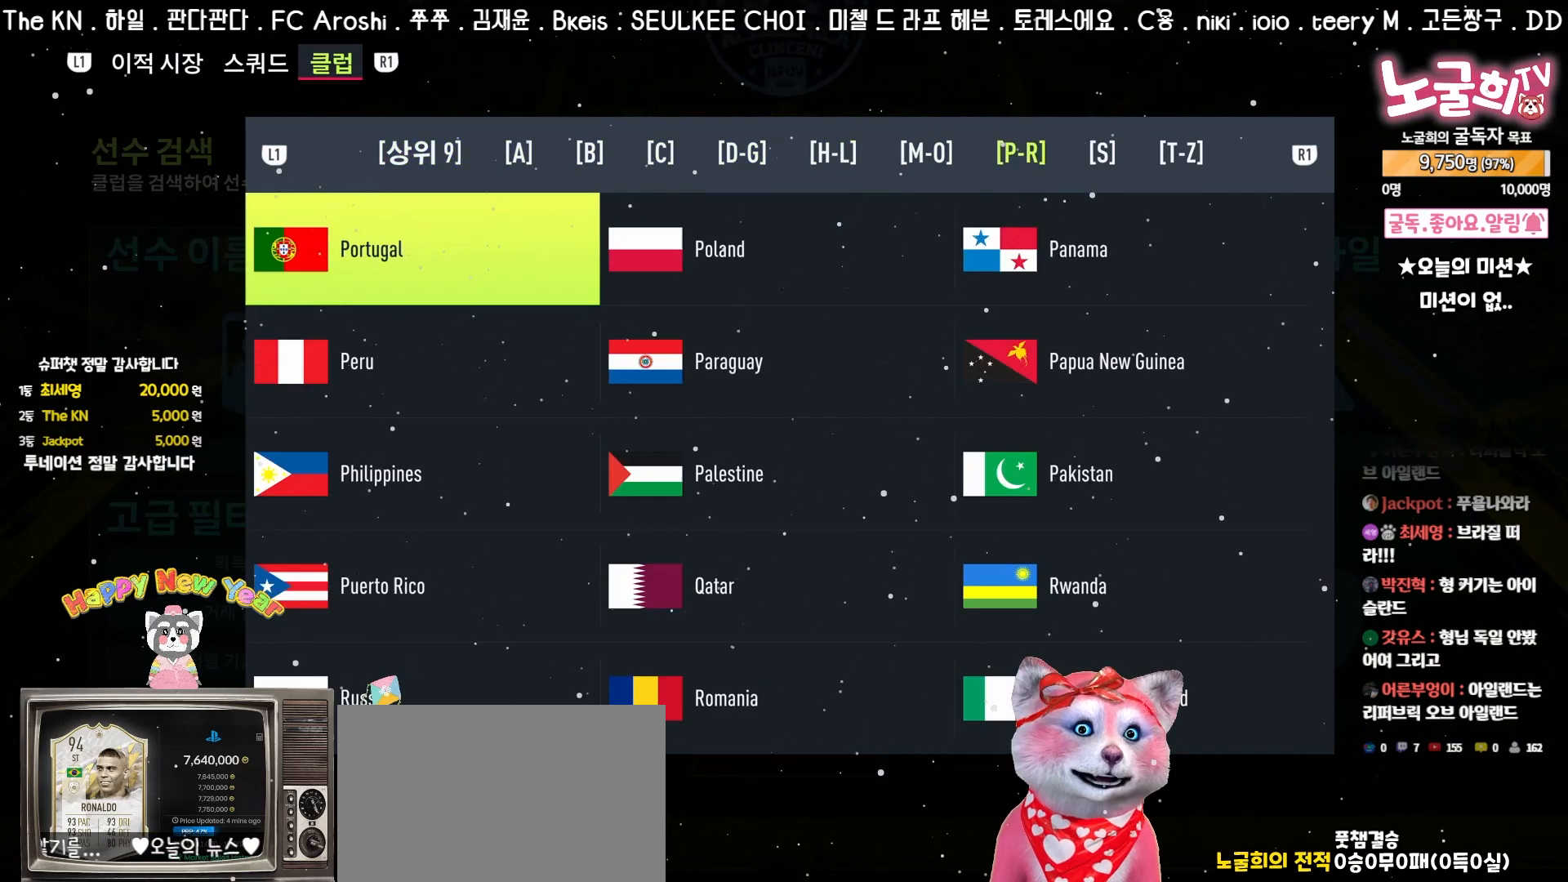
{"buttons": ["START"], "left_stick": "center", "events": [[17, "R1", "up"], [317, "L1", "down"], [467, "L1", "up"], [483, "START", "down"]]}
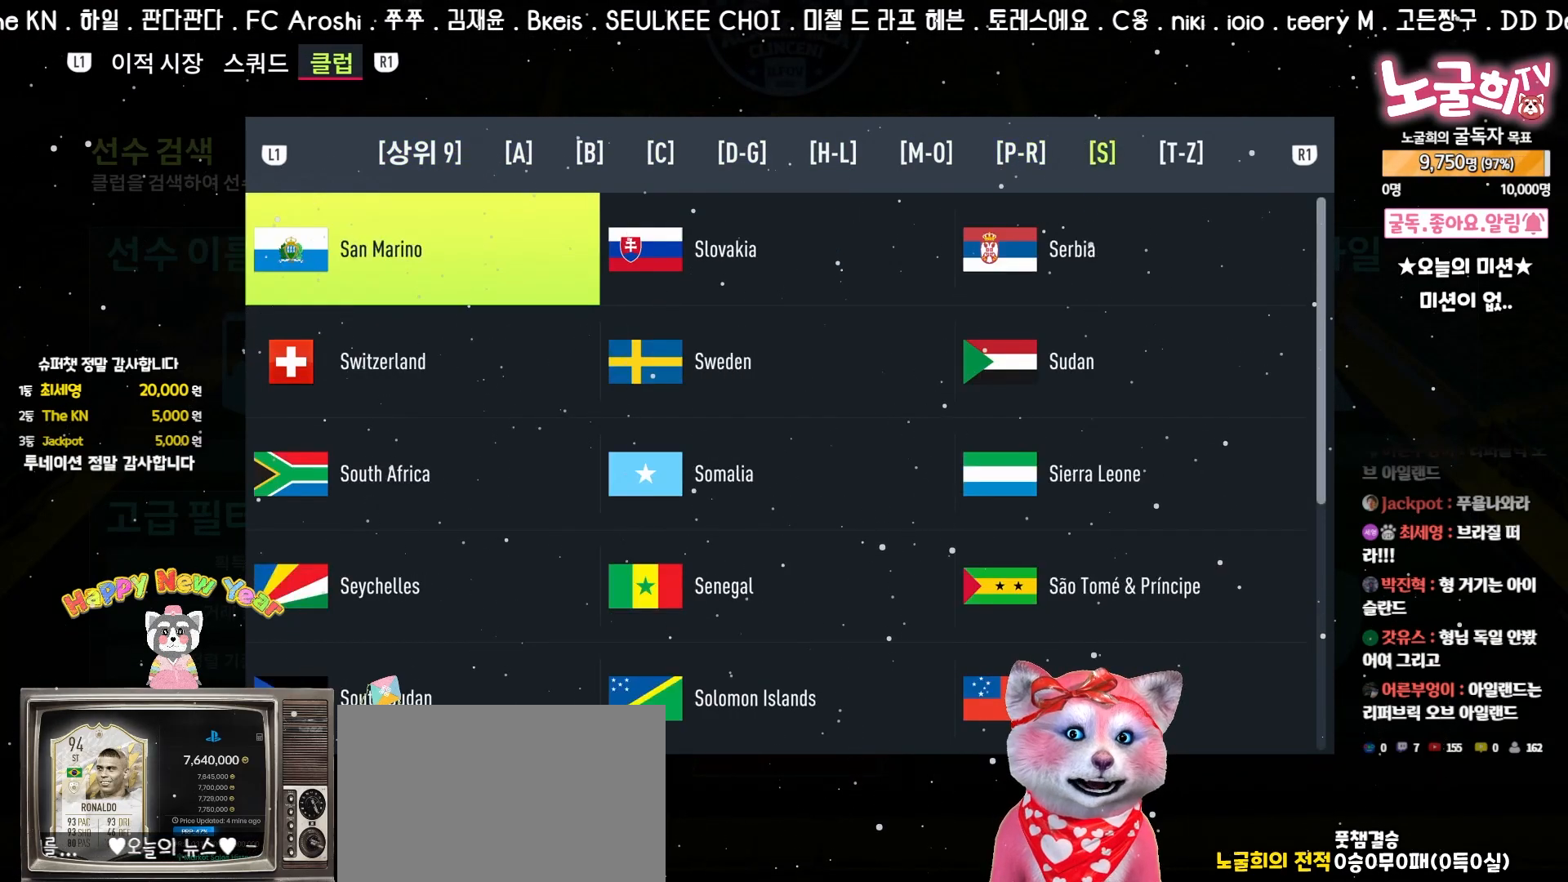
{"buttons": [], "left_stick": "center", "events": [[83, "START", "up"], [167, "DPAD_DOWN", "down"], [250, "DPAD_DOWN", "up"], [317, "DPAD_DOWN", "down"], [400, "DPAD_DOWN", "up"]]}
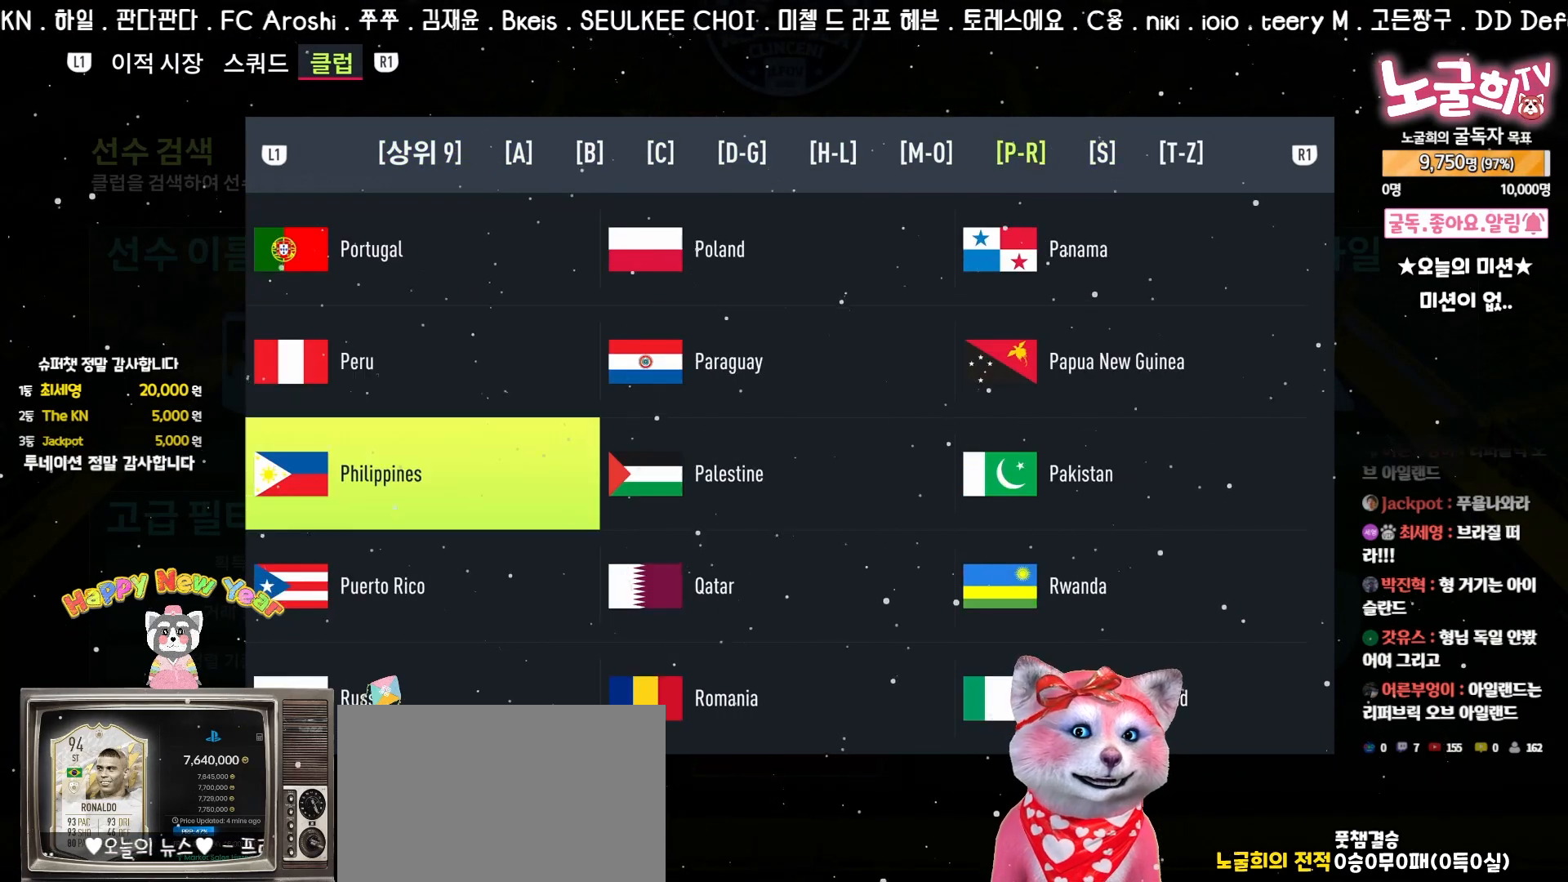
{"buttons": [], "left_stick": "center", "events": [[33, "DPAD_RIGHT", "down"], [117, "DPAD_RIGHT", "up"], [233, "DPAD_RIGHT", "down"], [283, "DPAD_RIGHT", "up"]]}
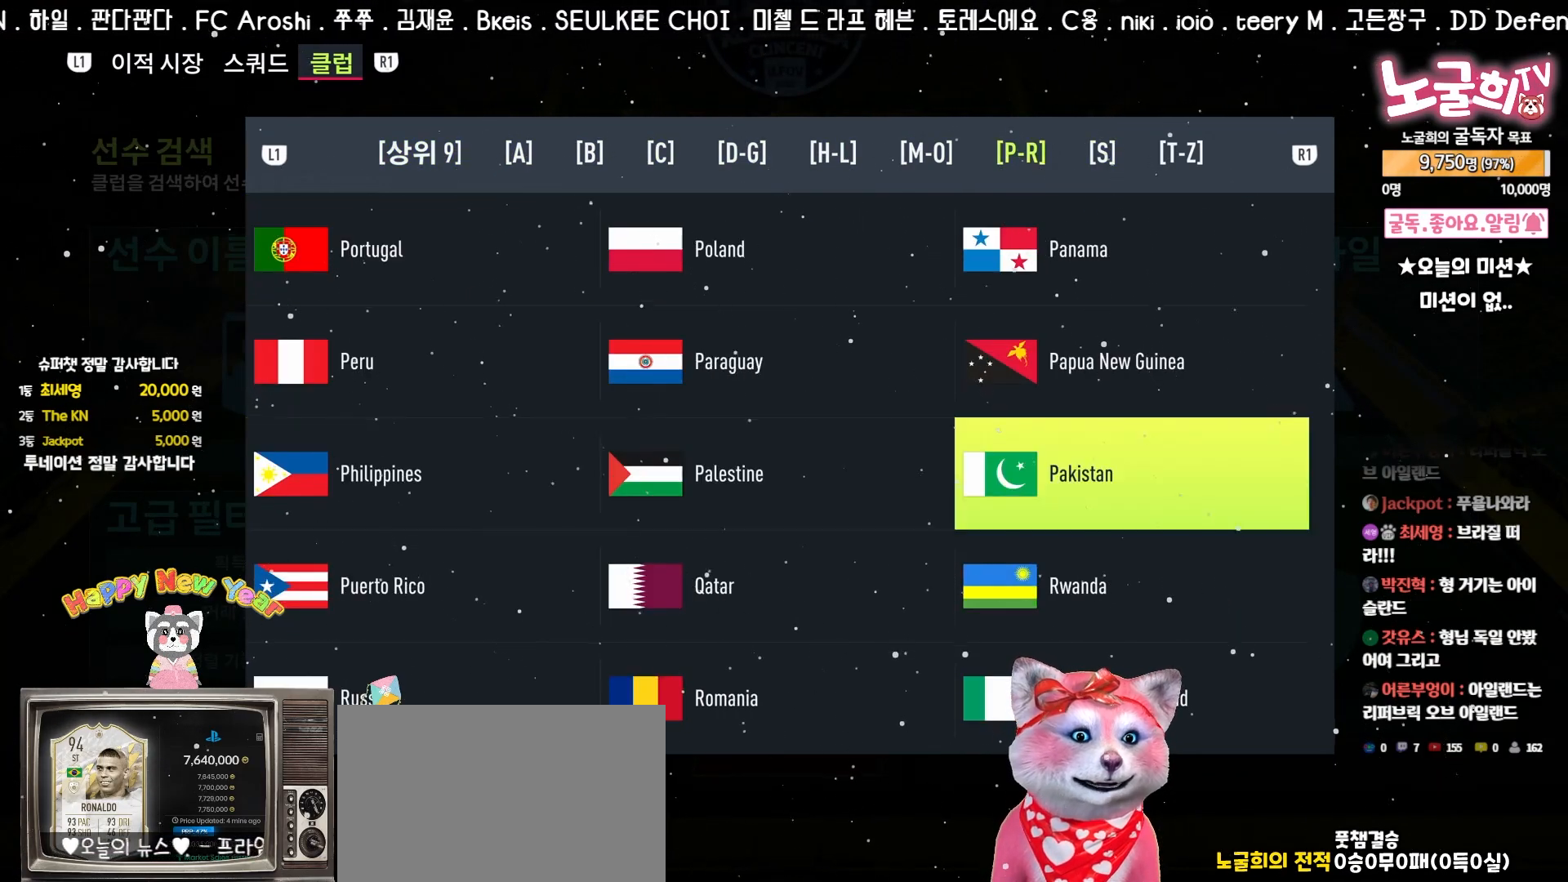
{"buttons": ["DPAD_DOWN"], "left_stick": "center", "events": [[33, "DPAD_LEFT", "down"], [133, "DPAD_LEFT", "up"], [233, "DPAD_LEFT", "down"], [300, "DPAD_LEFT", "up"], [450, "DPAD_DOWN", "down"]]}
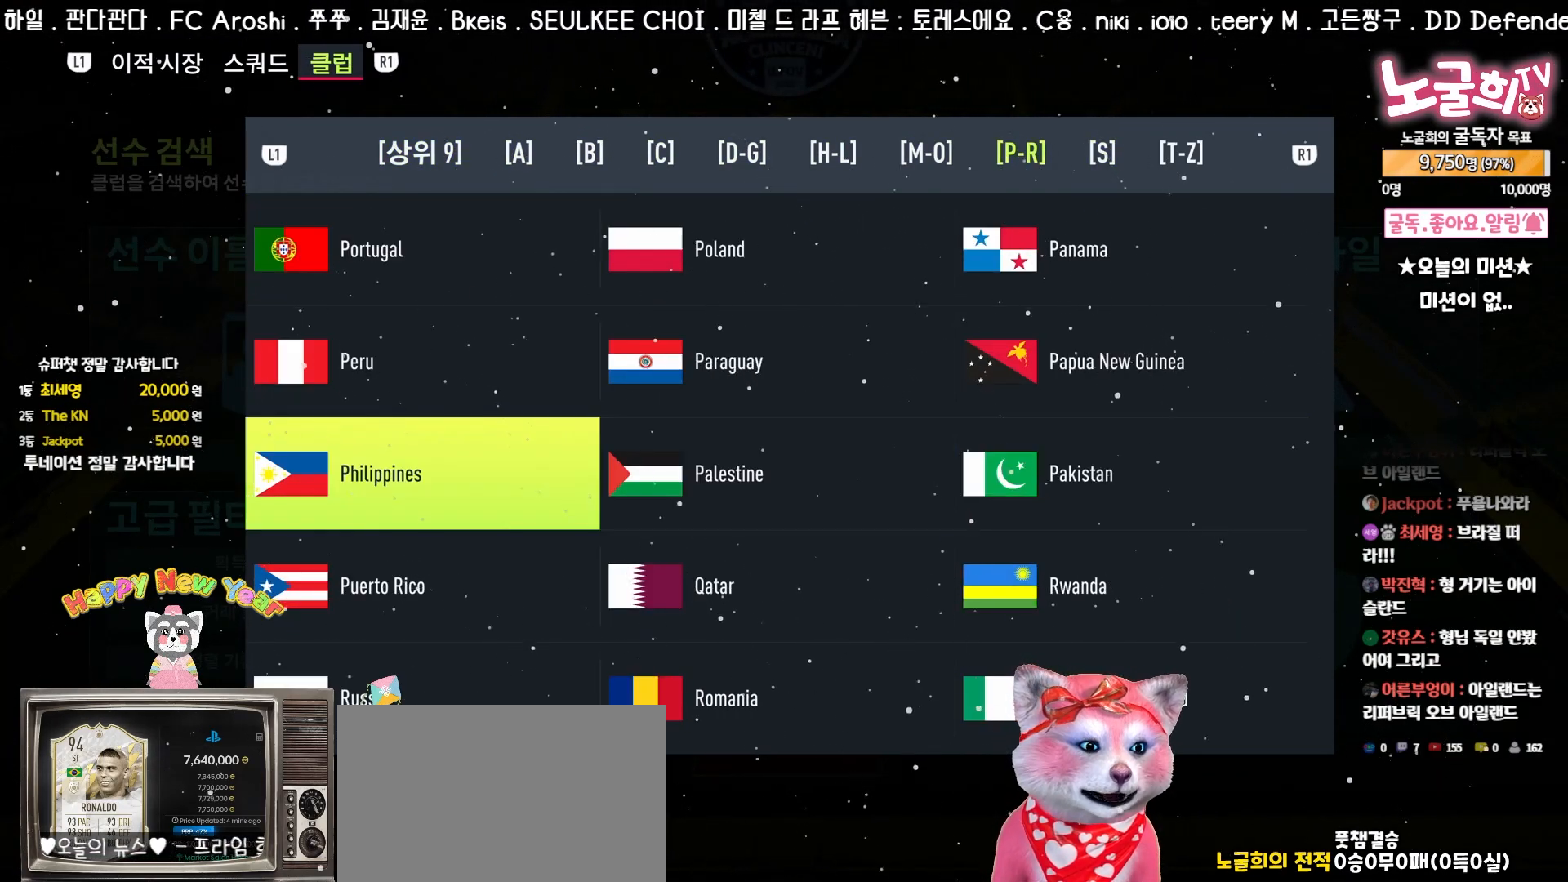
{"buttons": [], "left_stick": "center", "events": [[17, "DPAD_DOWN", "up"]]}
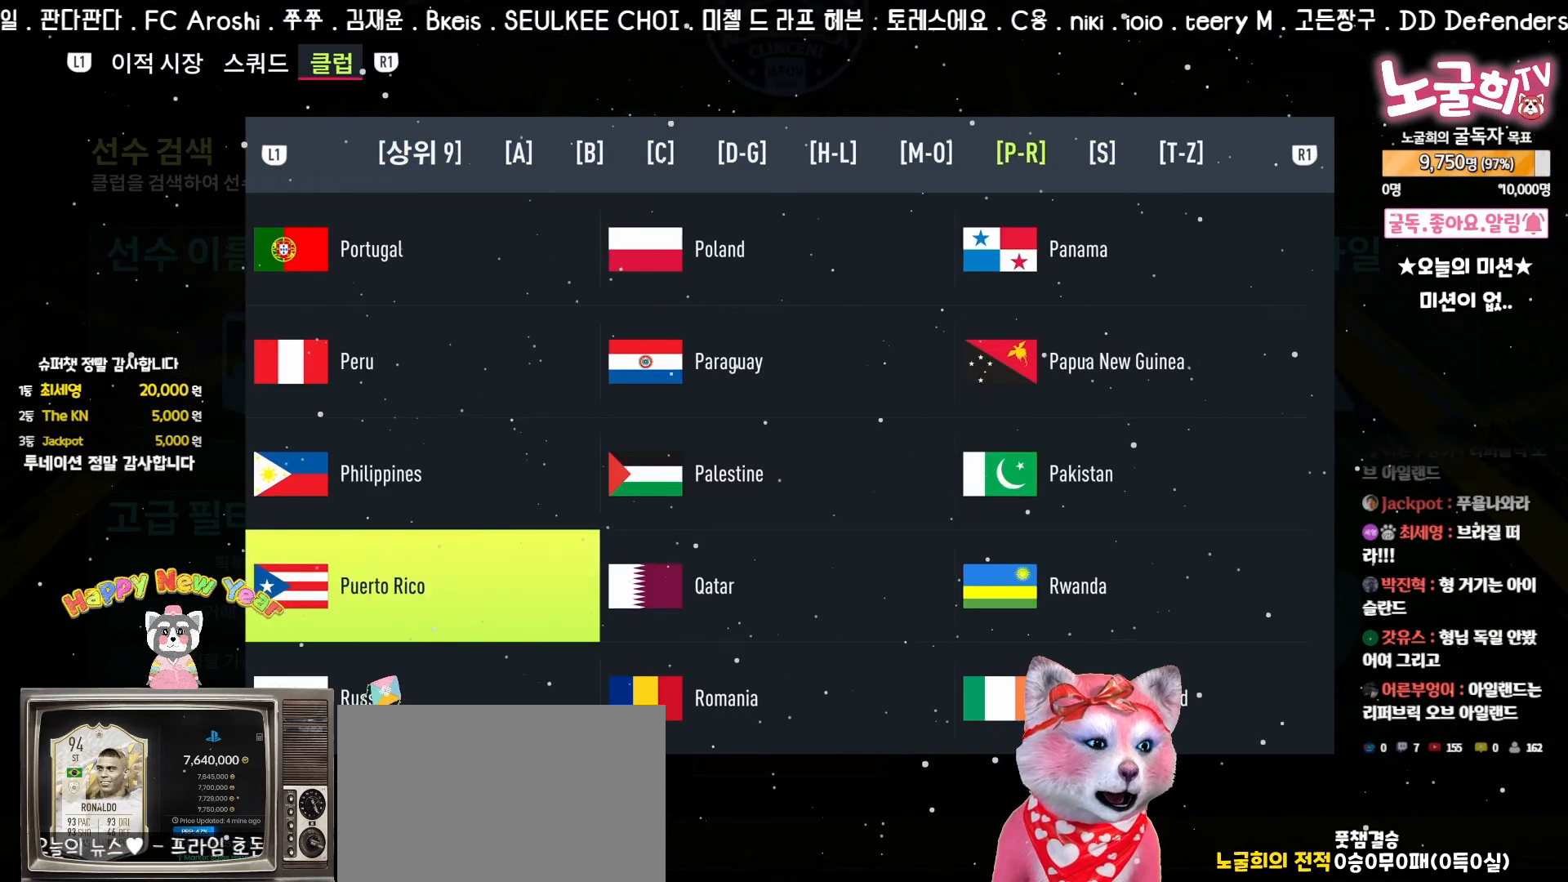
{"buttons": [], "left_stick": "center", "events": []}
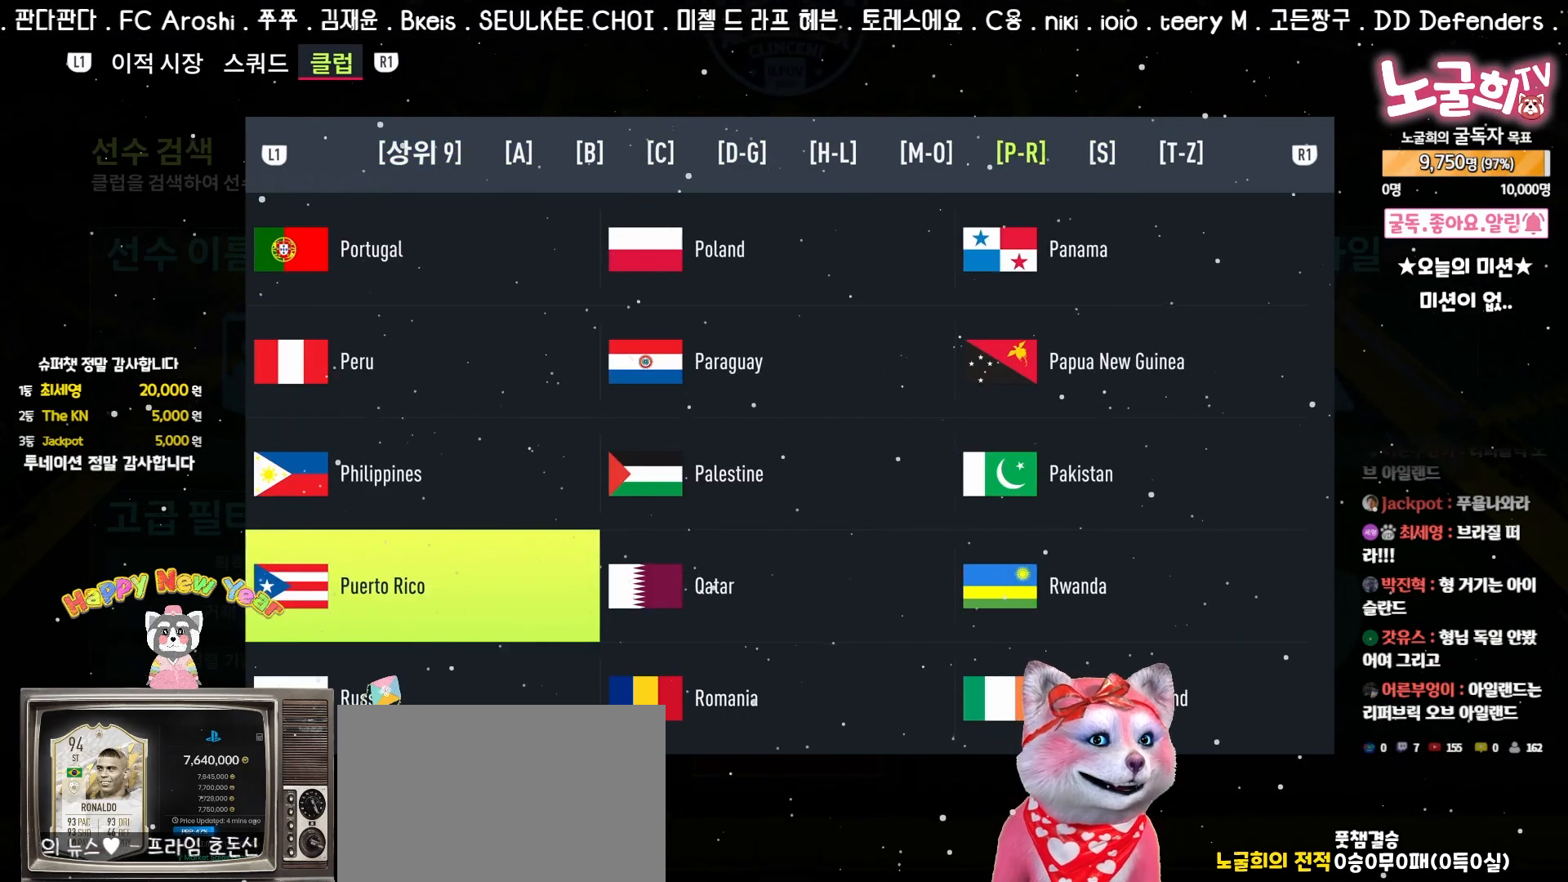
{"buttons": [], "left_stick": "center", "events": [[67, "DPAD_DOWN", "down"], [167, "DPAD_DOWN", "up"], [250, "DPAD_DOWN", "down"], [317, "DPAD_DOWN", "up"], [383, "DPAD_DOWN", "down"], [467, "DPAD_DOWN", "up"]]}
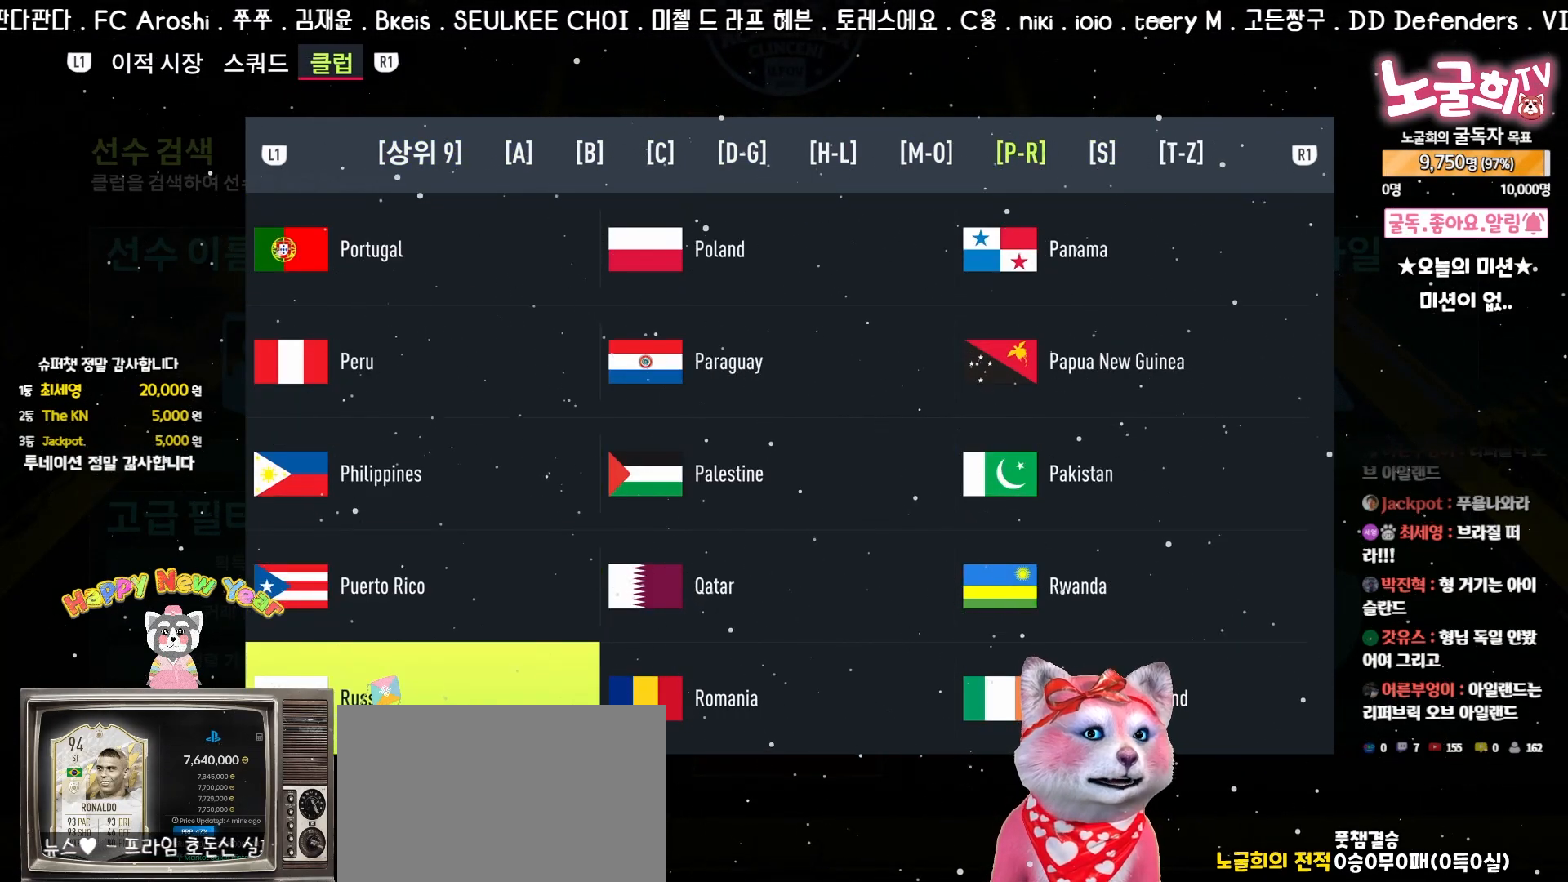
{"buttons": [], "left_stick": "center", "events": [[250, "DPAD_RIGHT", "down"], [300, "DPAD_RIGHT", "up"], [433, "DPAD_RIGHT", "down"], [500, "DPAD_RIGHT", "up"]]}